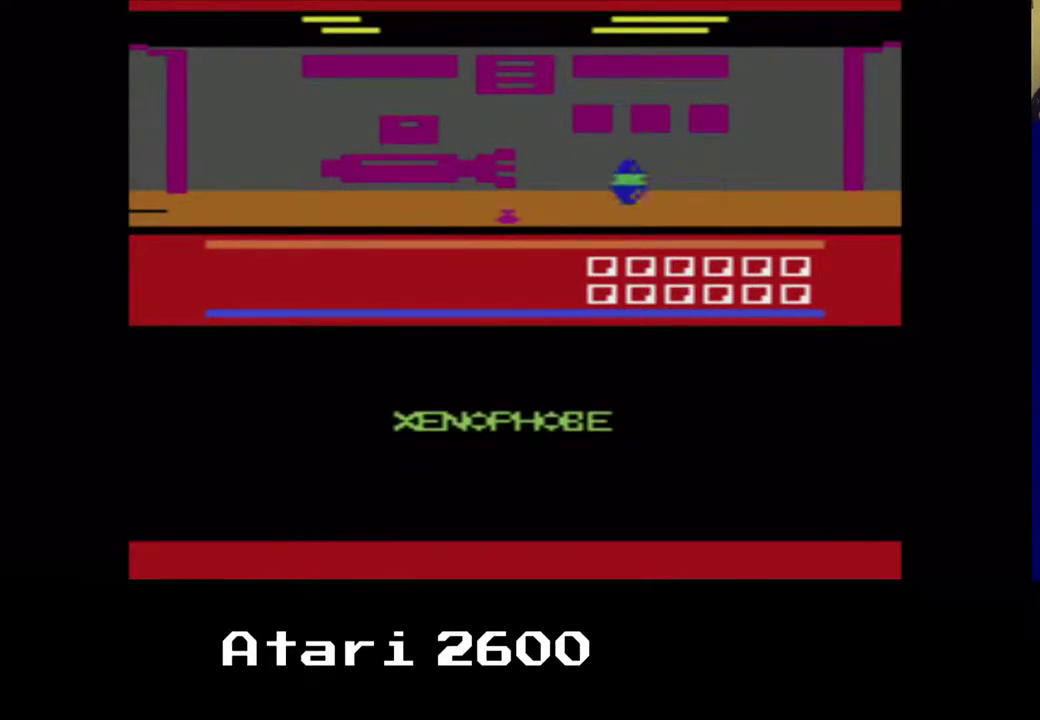
Gameplay with a controller (Xbox layout); each line is a JSON object with the inputs held at the frame after it. "events" lists button and stick changes between this image and that frame as [ms after this image, input, new state], when the widget could be followed in between. Not read: L3 R3.
{"buttons": [], "left_stick": "center", "right_stick": "center", "events": [[50, "DPAD_DOWN", "up"]]}
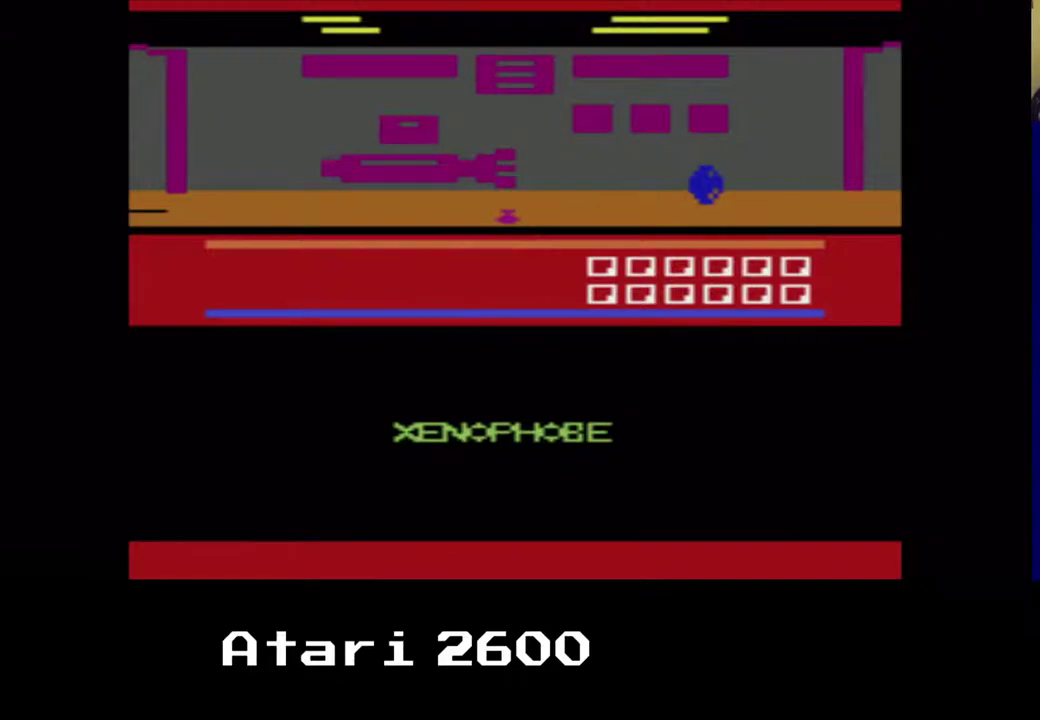
{"buttons": ["DPAD_DOWN"], "left_stick": "center", "right_stick": "center", "events": [[233, "DPAD_DOWN", "down"]]}
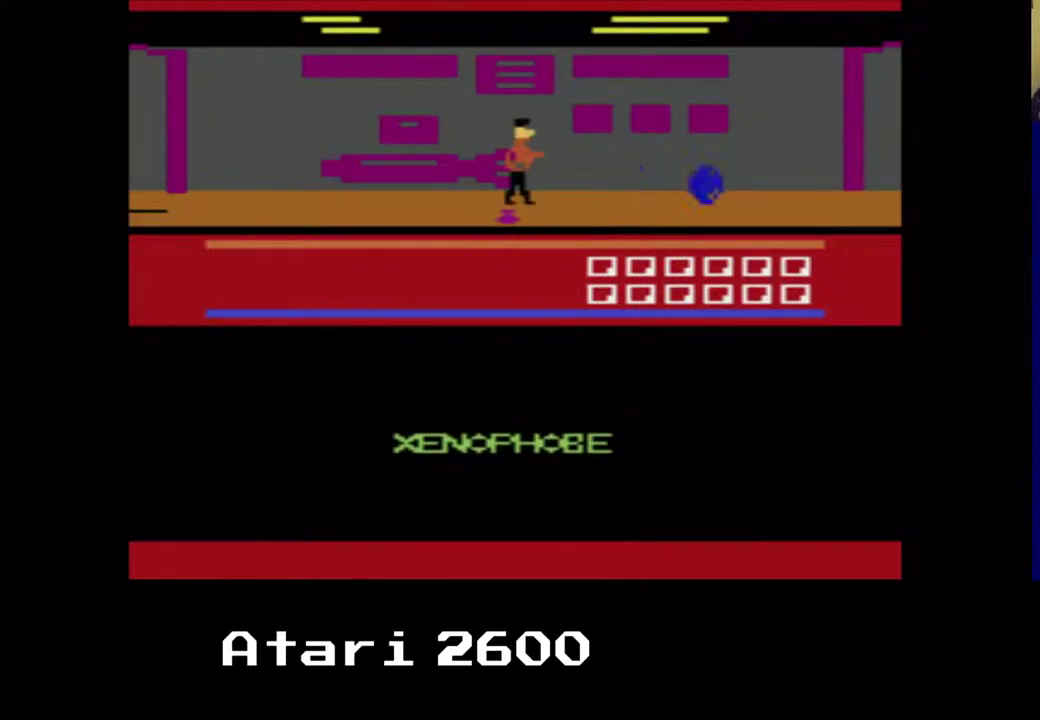
{"buttons": [], "left_stick": "center", "right_stick": "center", "events": [[100, "B", "down"], [300, "DPAD_DOWN", "up"], [500, "B", "up"]]}
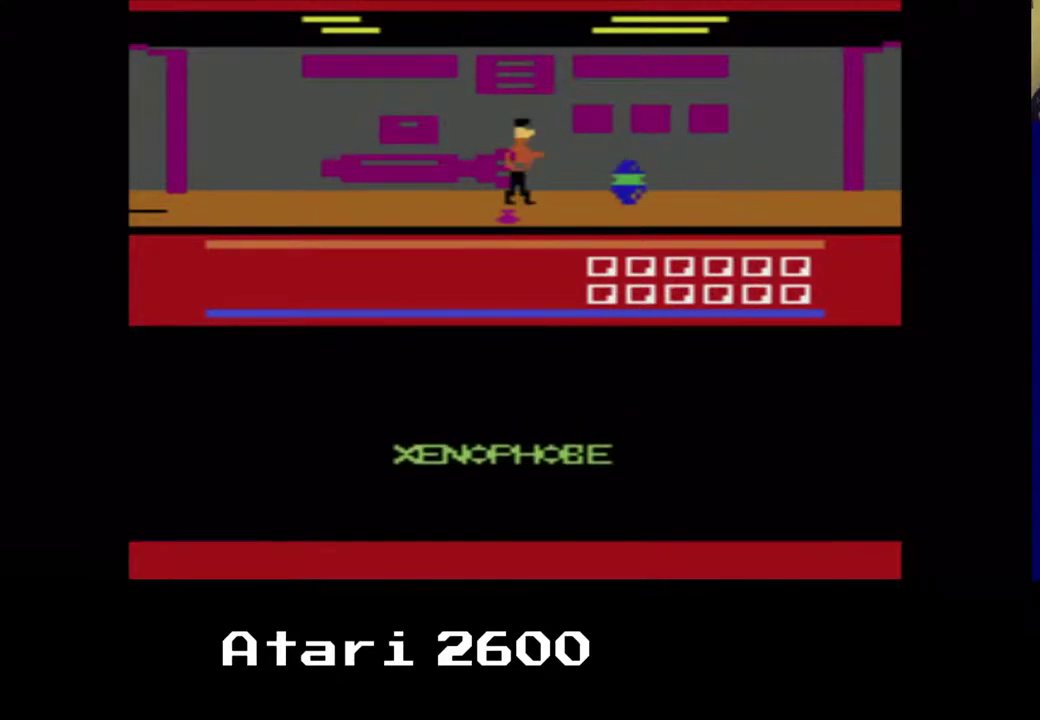
{"buttons": ["DPAD_LEFT"], "left_stick": "center", "right_stick": "center", "events": [[117, "A", "down"], [400, "DPAD_LEFT", "down"], [467, "A", "up"]]}
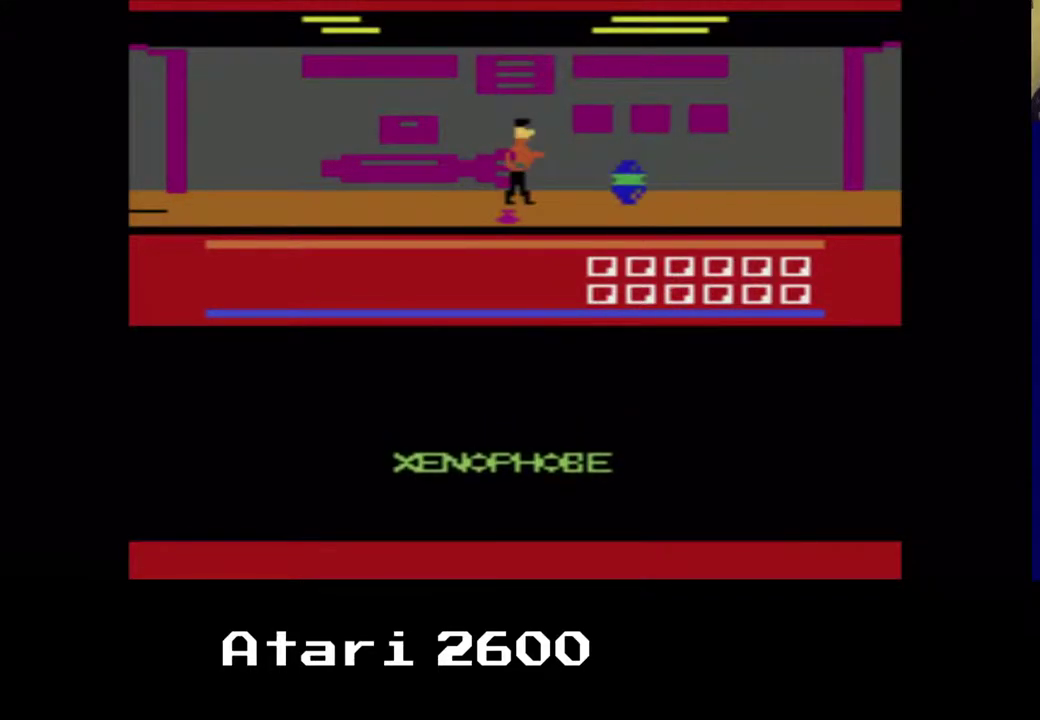
{"buttons": ["DPAD_RIGHT"], "left_stick": "center", "right_stick": "center", "events": [[300, "DPAD_UP", "down"], [333, "DPAD_LEFT", "up"], [333, "DPAD_RIGHT", "down"], [333, "DPAD_UP", "up"]]}
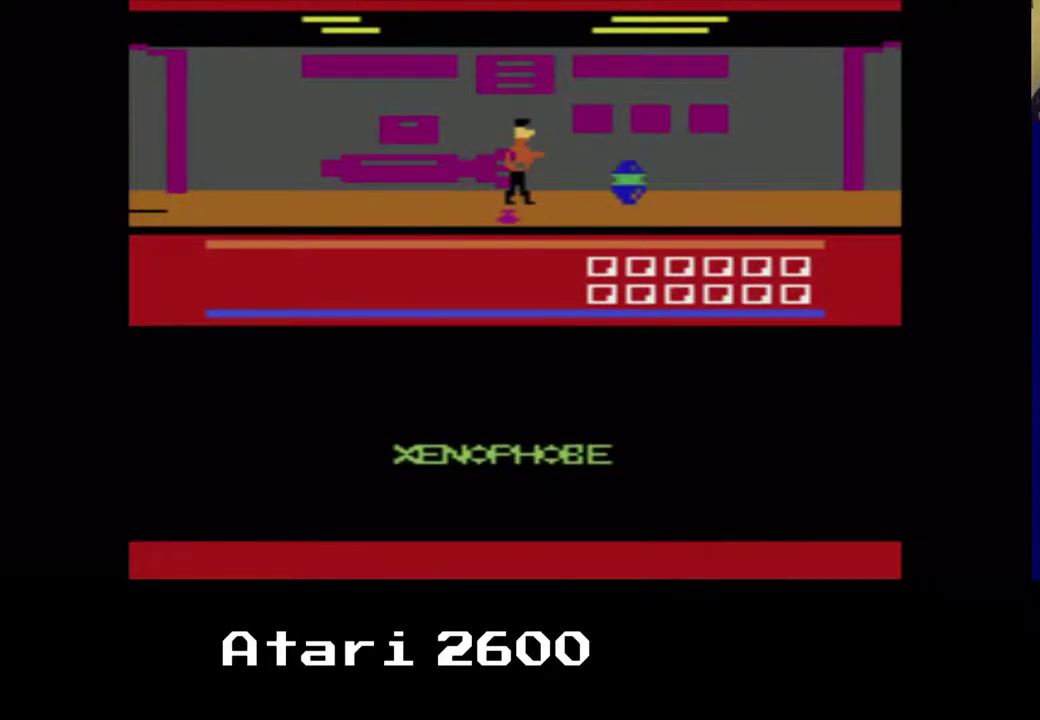
{"buttons": ["DPAD_LEFT"], "left_stick": "center", "right_stick": "center", "events": [[17, "DPAD_UP", "down"], [67, "DPAD_LEFT", "down"], [133, "DPAD_RIGHT", "up"], [133, "DPAD_UP", "up"]]}
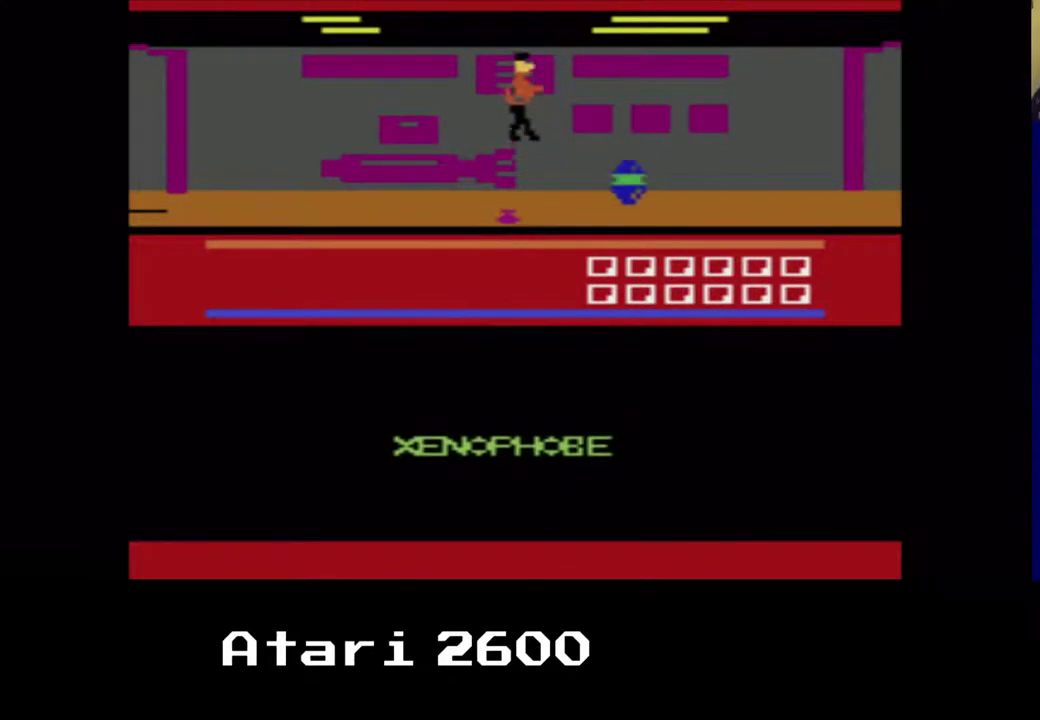
{"buttons": [], "left_stick": "center", "right_stick": "center", "events": [[50, "DPAD_UP", "down"], [183, "DPAD_LEFT", "up"], [433, "DPAD_UP", "up"]]}
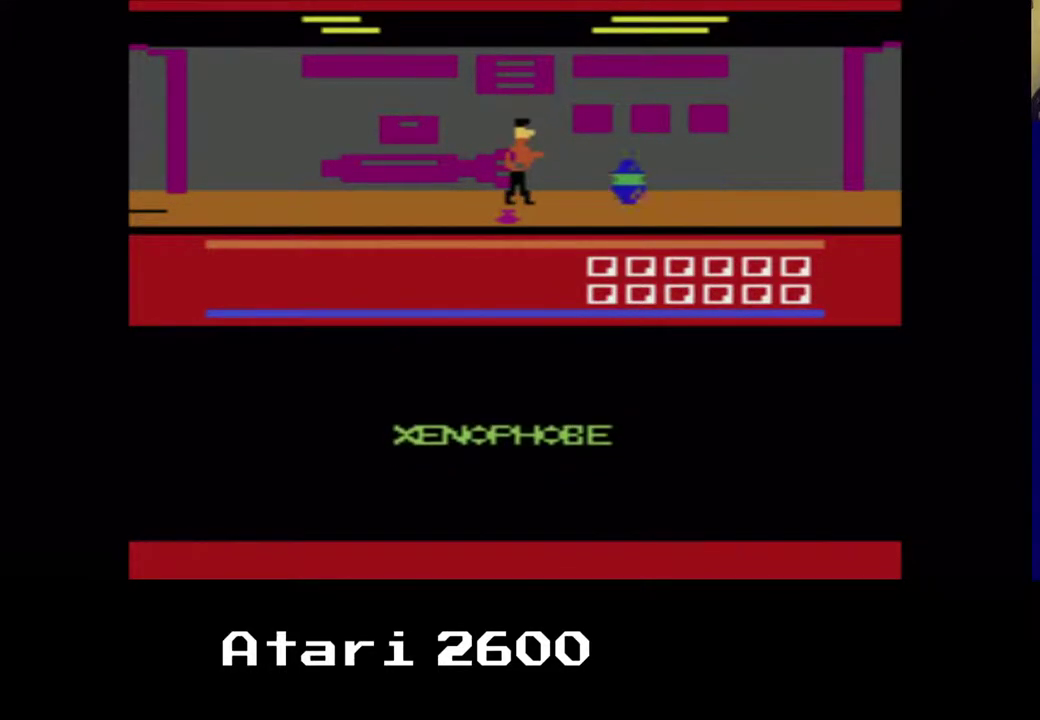
{"buttons": ["DPAD_UP"], "left_stick": "center", "right_stick": "center", "events": [[167, "DPAD_UP", "down"]]}
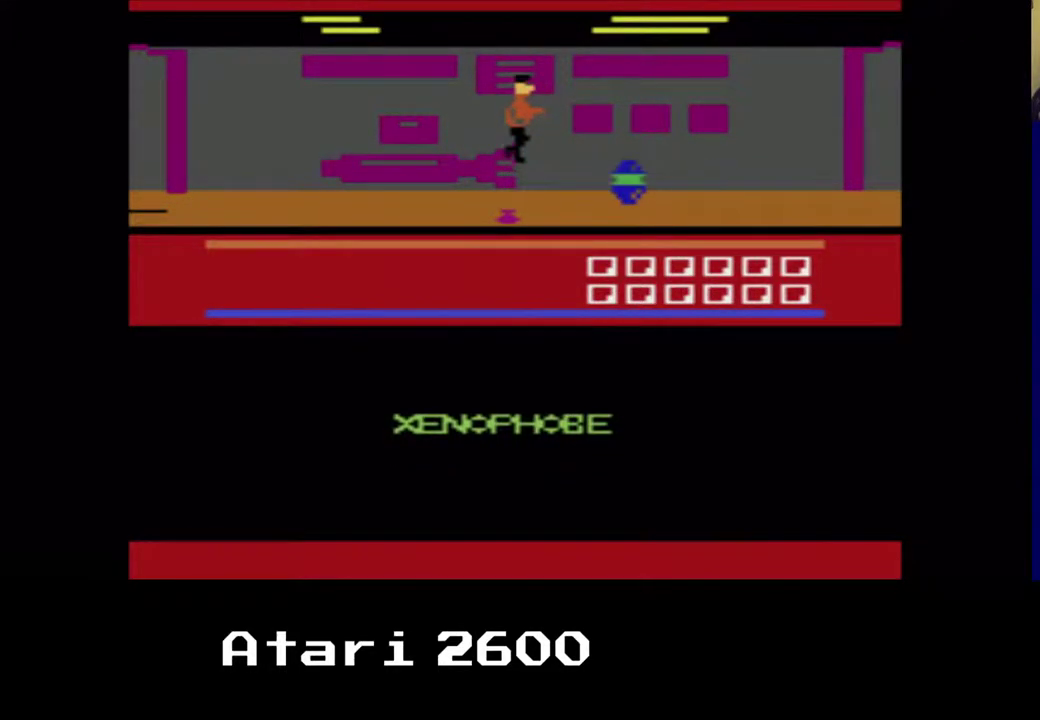
{"buttons": [], "left_stick": "center", "right_stick": "center", "events": [[500, "DPAD_UP", "up"]]}
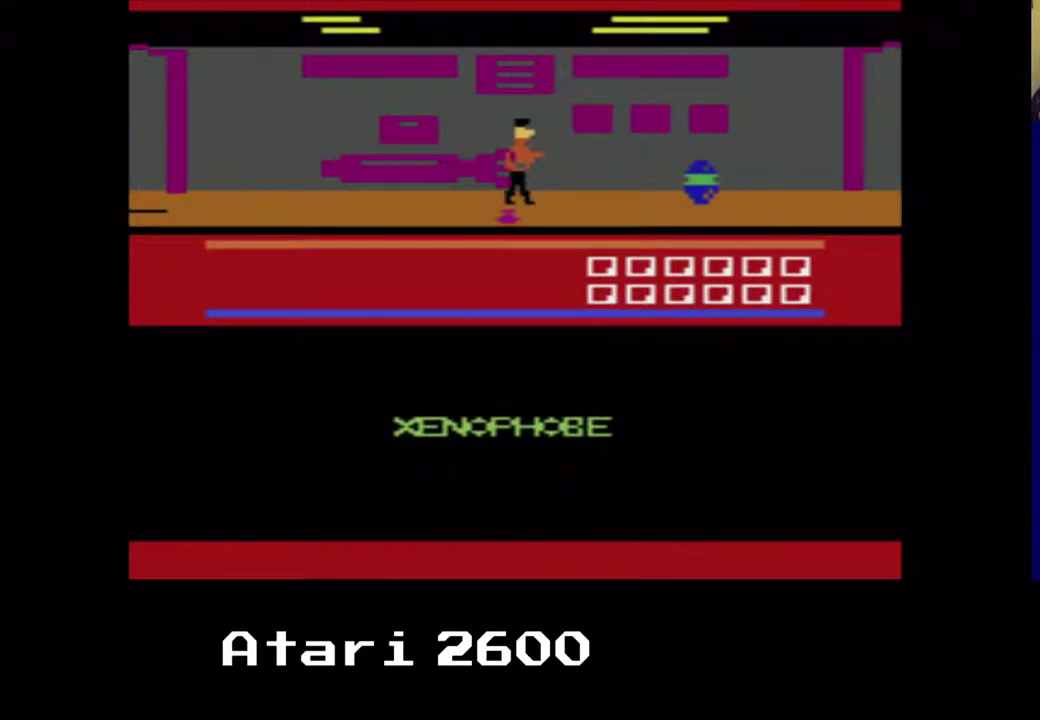
{"buttons": [], "left_stick": "center", "right_stick": "center", "events": [[50, "B", "down"], [450, "B", "up"]]}
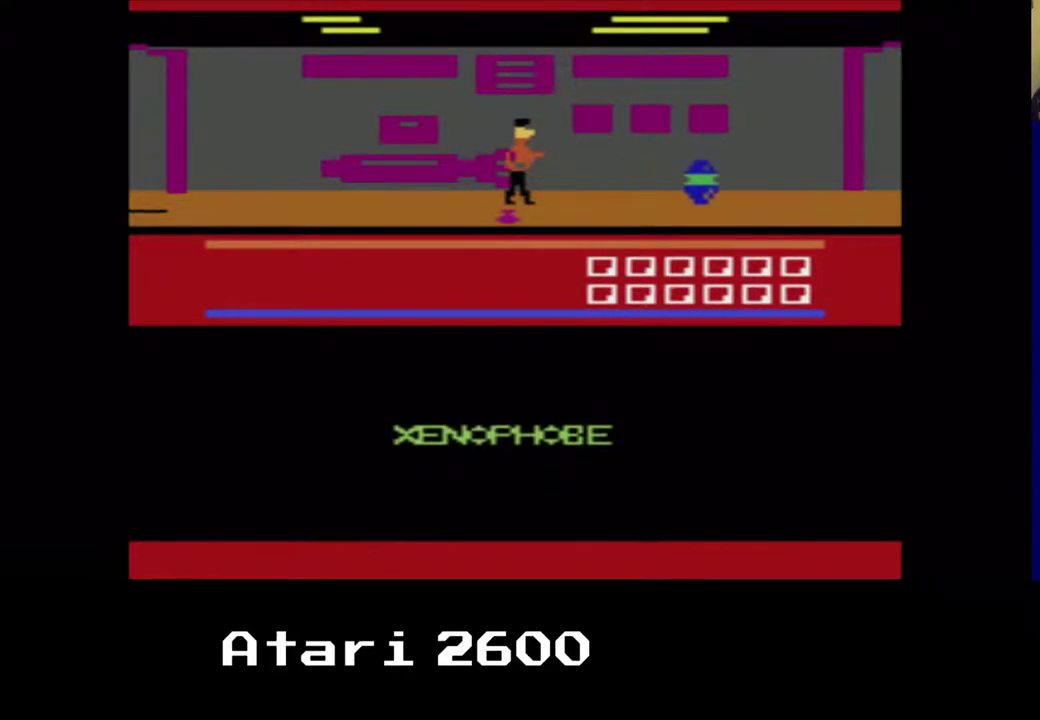
{"buttons": ["A"], "left_stick": "center", "right_stick": "center", "events": [[17, "B", "down"], [183, "B", "up"], [283, "A", "down"]]}
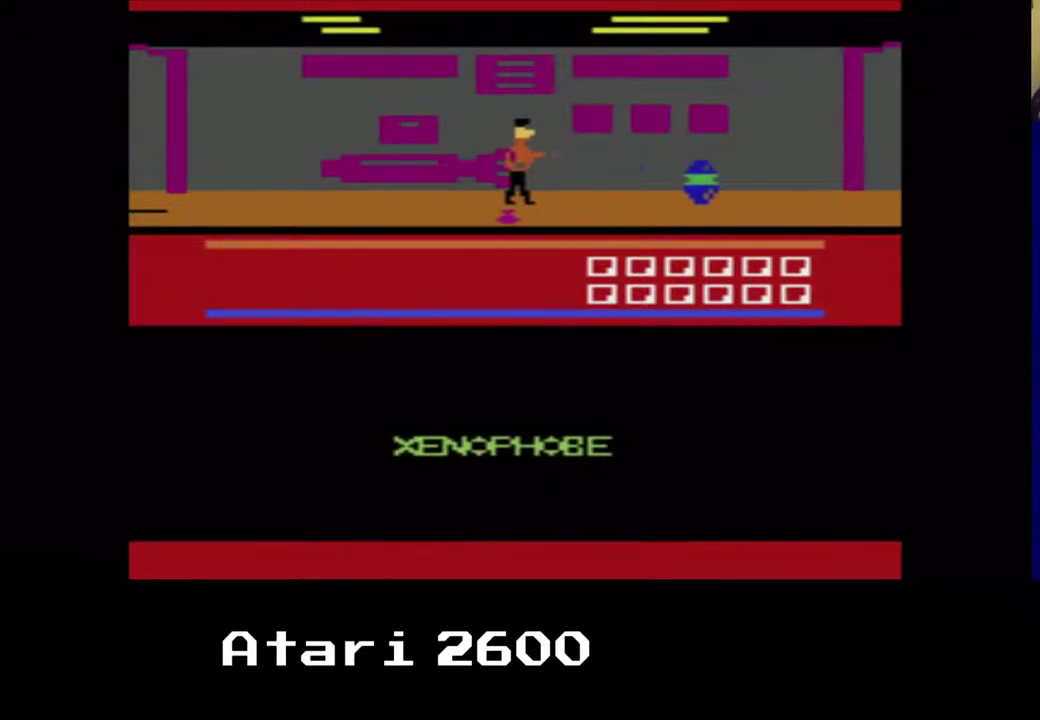
{"buttons": ["DPAD_LEFT"], "left_stick": "center", "right_stick": "center", "events": [[317, "DPAD_LEFT", "down"], [467, "A", "up"]]}
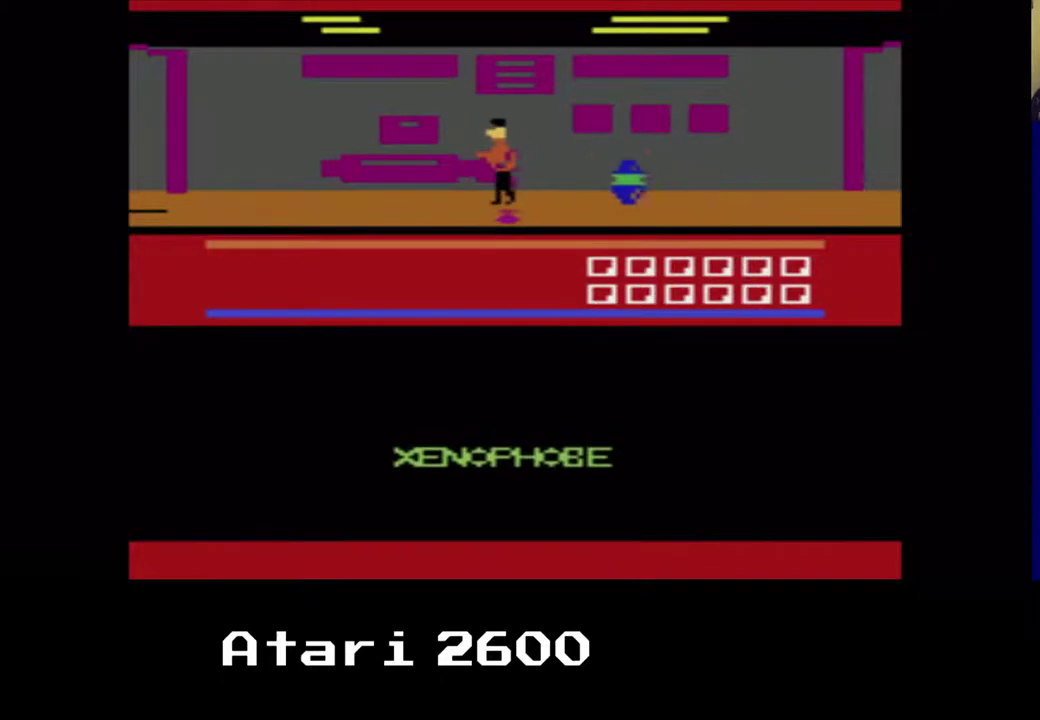
{"buttons": ["A", "DPAD_DOWN"], "left_stick": "center", "right_stick": "center", "events": [[167, "DPAD_DOWN", "down"], [200, "DPAD_LEFT", "up"], [483, "A", "down"]]}
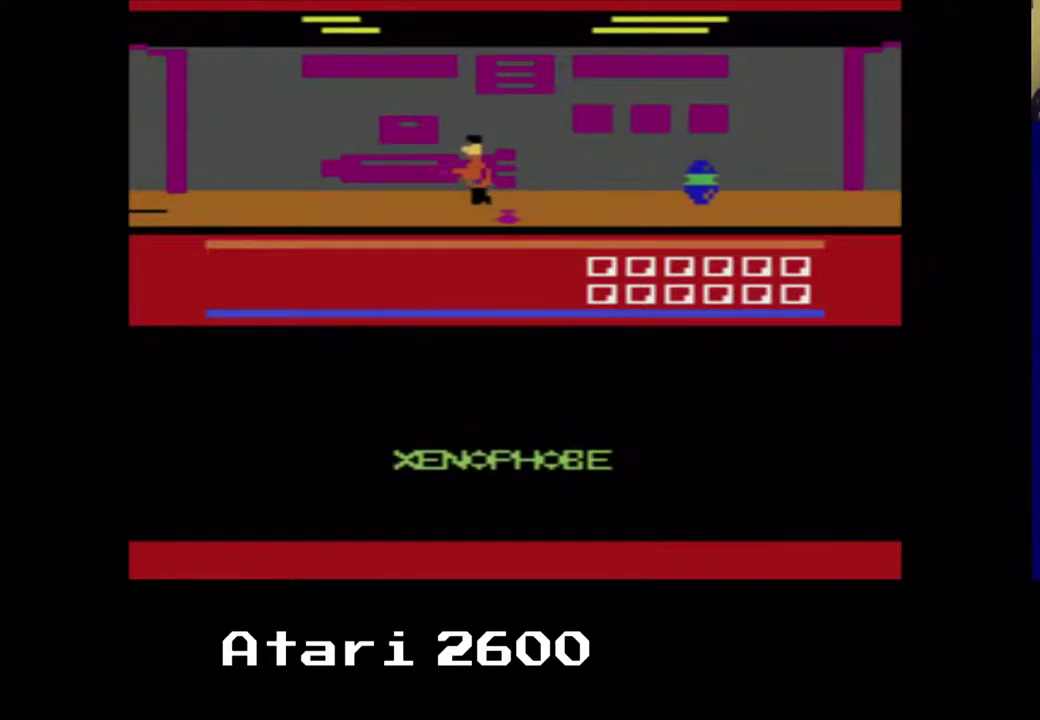
{"buttons": ["DPAD_RIGHT"], "left_stick": "center", "right_stick": "center", "events": [[200, "A", "up"], [400, "DPAD_DOWN", "up"], [500, "DPAD_RIGHT", "down"]]}
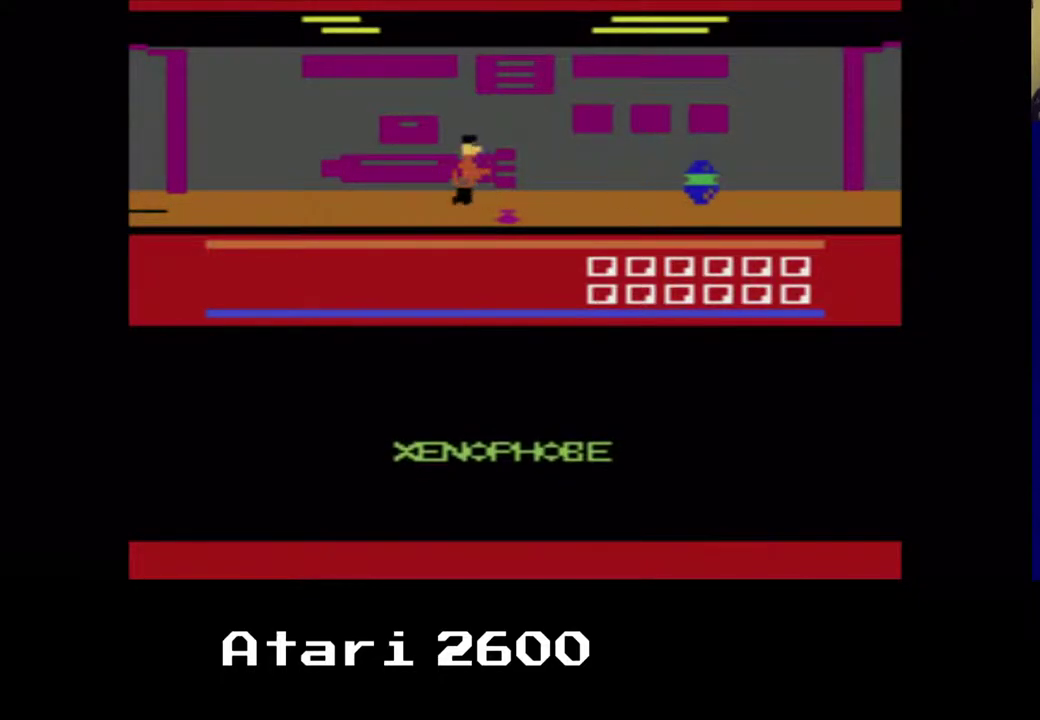
{"buttons": ["DPAD_DOWN"], "left_stick": "center", "right_stick": "center", "events": [[167, "DPAD_RIGHT", "up"], [317, "DPAD_DOWN", "down"]]}
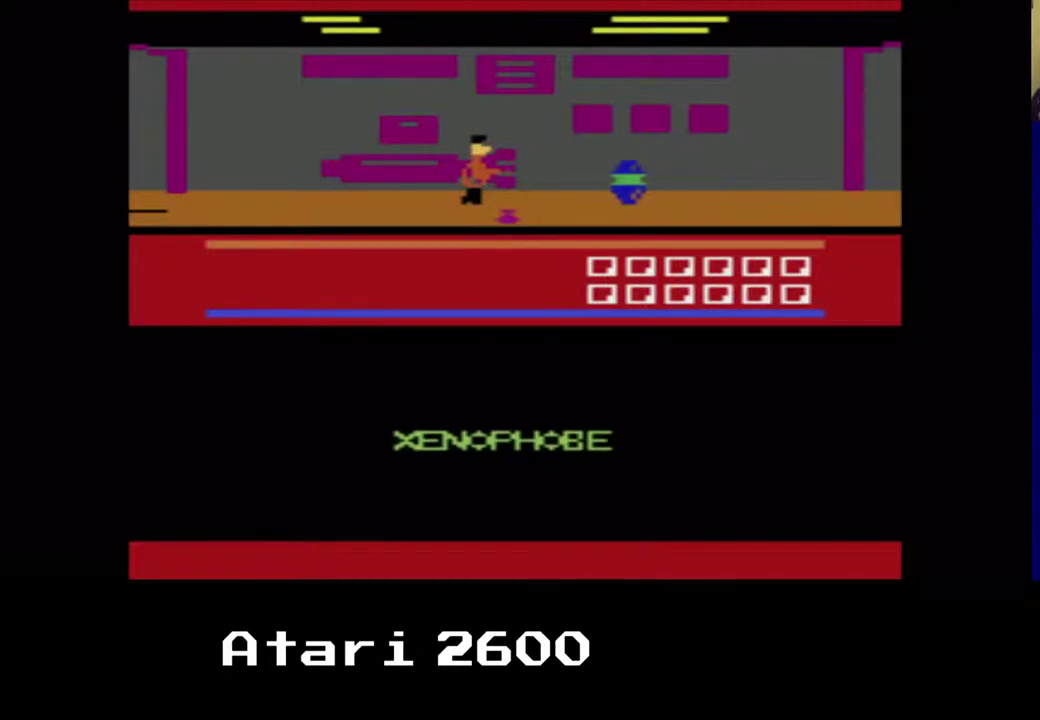
{"buttons": ["A", "DPAD_DOWN"], "left_stick": "center", "right_stick": "center", "events": [[133, "A", "down"], [283, "A", "up"], [467, "A", "down"]]}
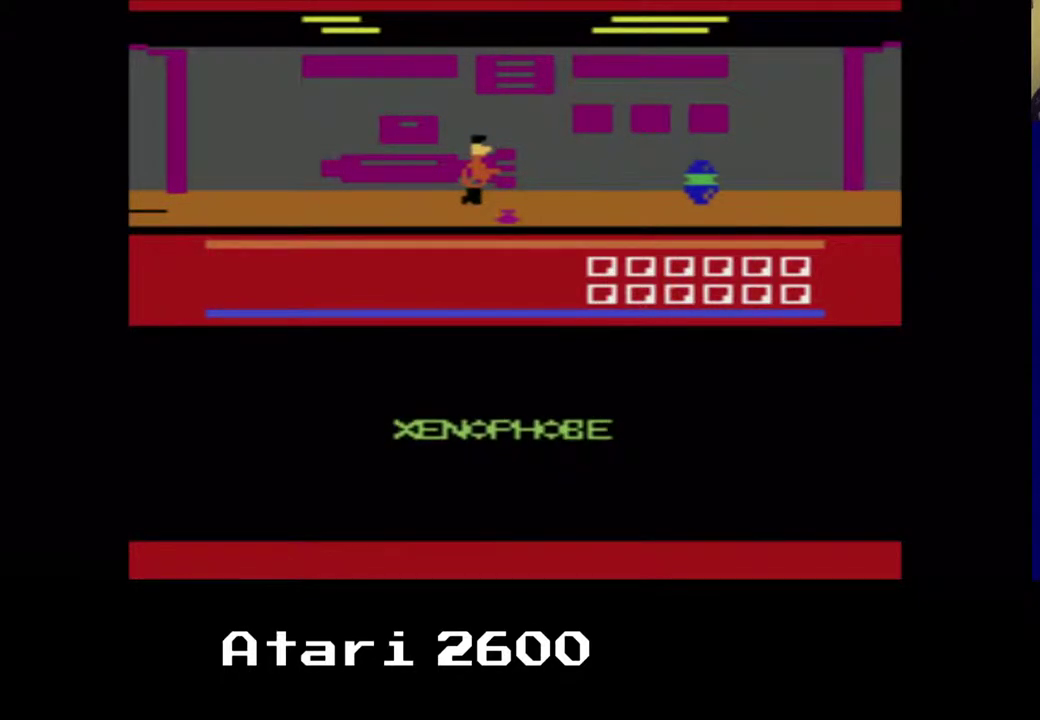
{"buttons": [], "left_stick": "center", "right_stick": "center", "events": [[100, "A", "up"], [233, "DPAD_DOWN", "up"]]}
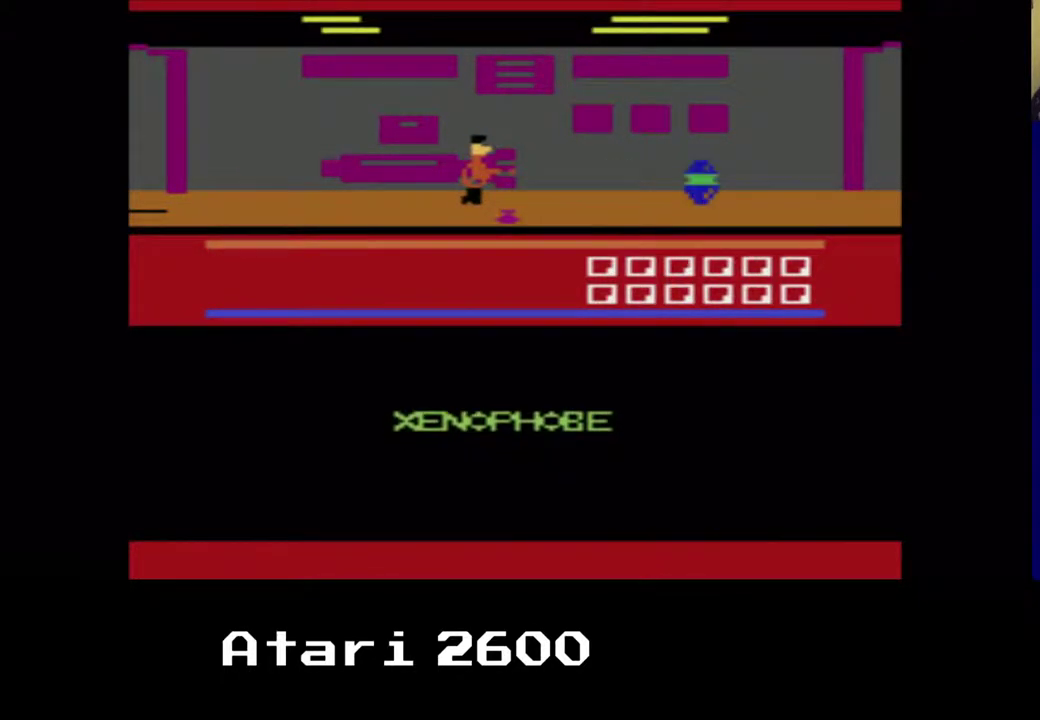
{"buttons": [], "left_stick": "center", "right_stick": "center", "events": [[17, "A", "down"], [133, "A", "up"], [200, "A", "down"], [300, "A", "up"], [383, "A", "down"], [483, "A", "up"]]}
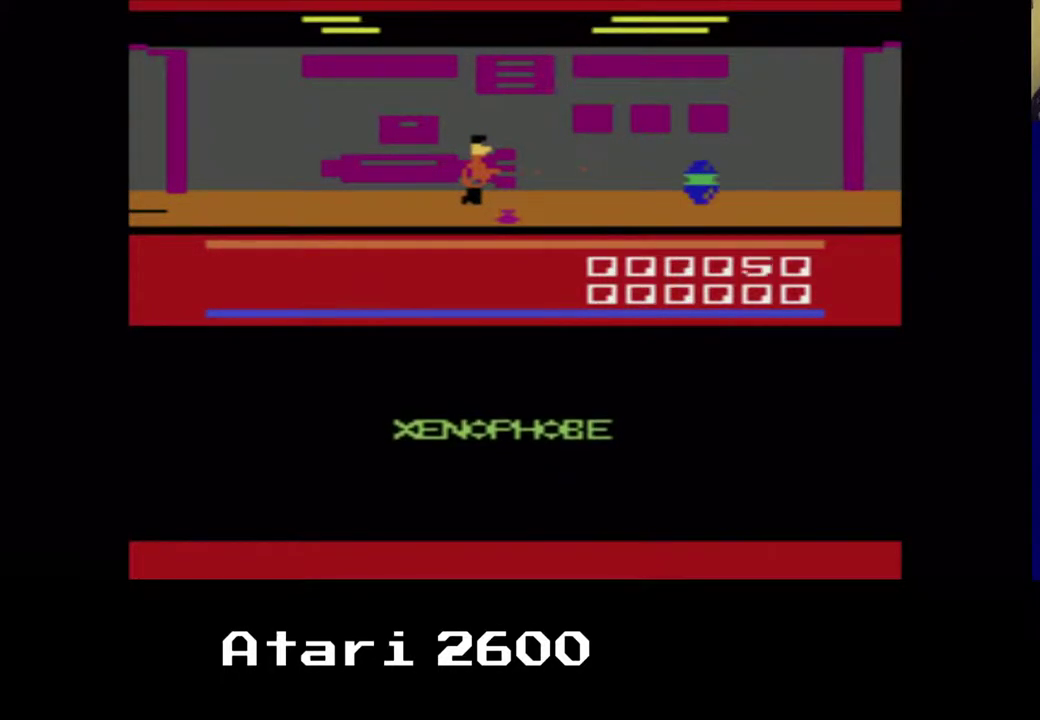
{"buttons": [], "left_stick": "center", "right_stick": "center", "events": [[50, "A", "down"], [167, "A", "up"], [233, "A", "down"], [317, "A", "up"], [383, "A", "down"], [483, "A", "up"]]}
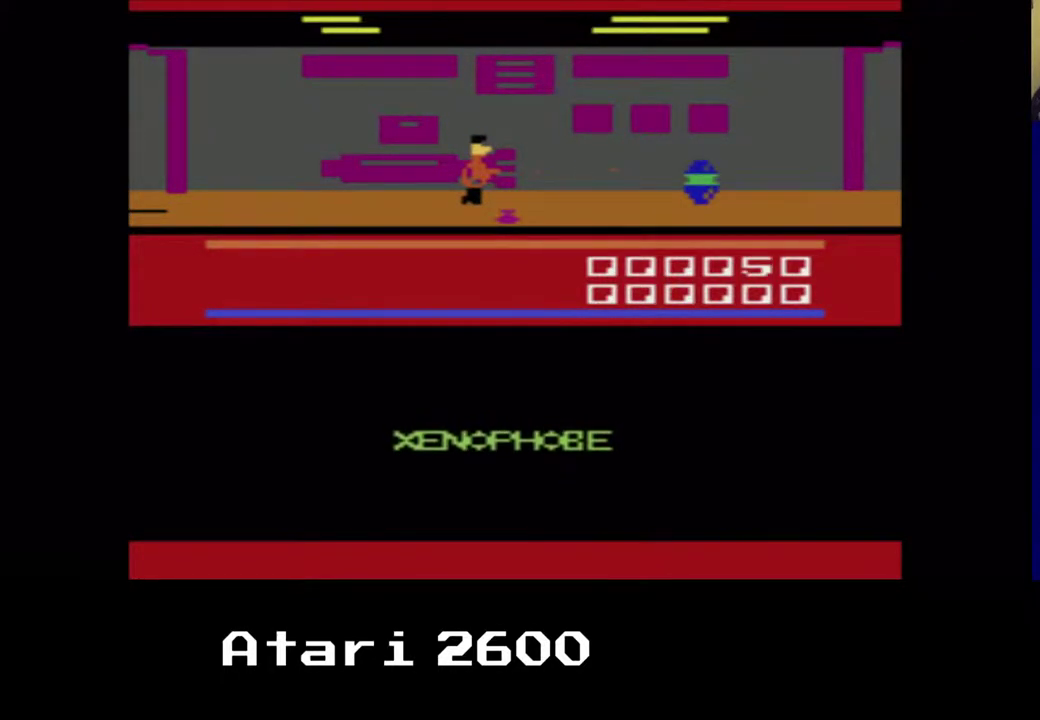
{"buttons": ["DPAD_RIGHT"], "left_stick": "center", "right_stick": "center", "events": [[67, "A", "down"], [167, "A", "up"], [233, "A", "down"], [350, "A", "up"], [350, "DPAD_RIGHT", "down"]]}
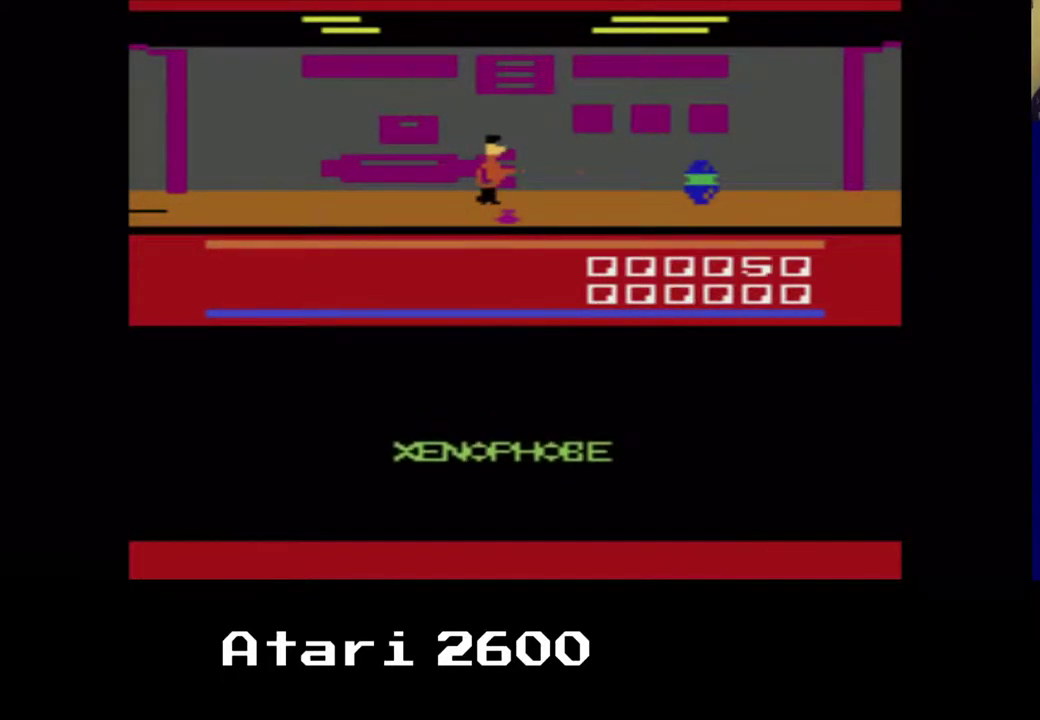
{"buttons": ["A", "DPAD_RIGHT"], "left_stick": "center", "right_stick": "center", "events": [[50, "A", "down"], [167, "A", "up"], [250, "A", "down"], [367, "A", "up"], [450, "A", "down"]]}
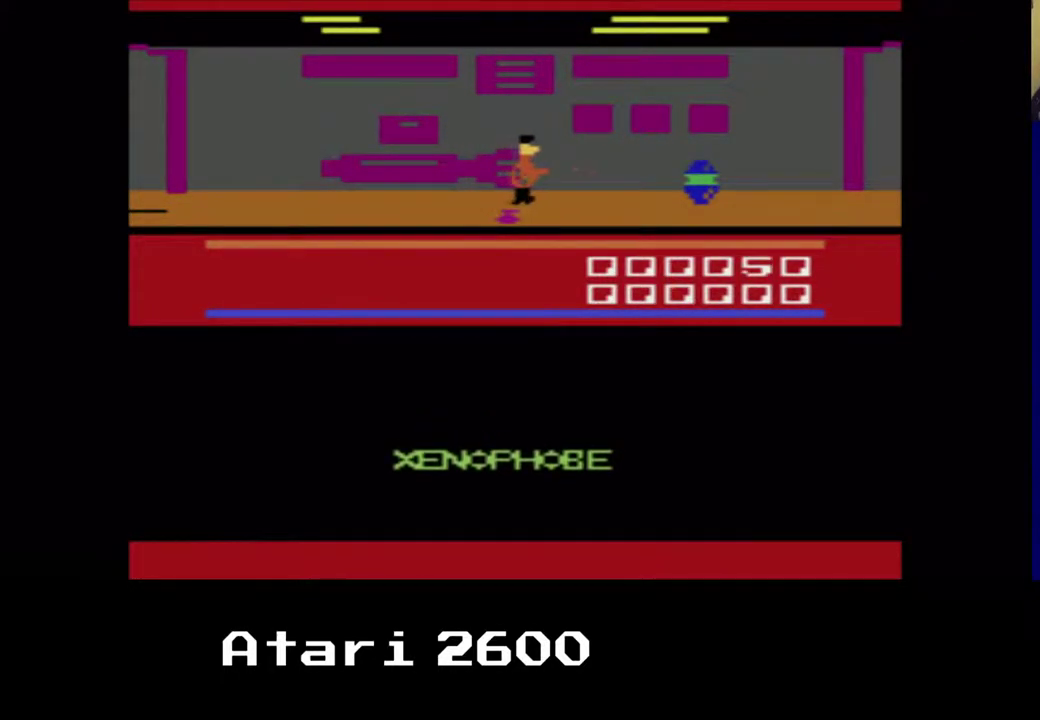
{"buttons": ["DPAD_RIGHT"], "left_stick": "center", "right_stick": "center", "events": [[50, "A", "up"], [133, "A", "down"], [233, "A", "up"], [317, "A", "down"], [433, "A", "up"]]}
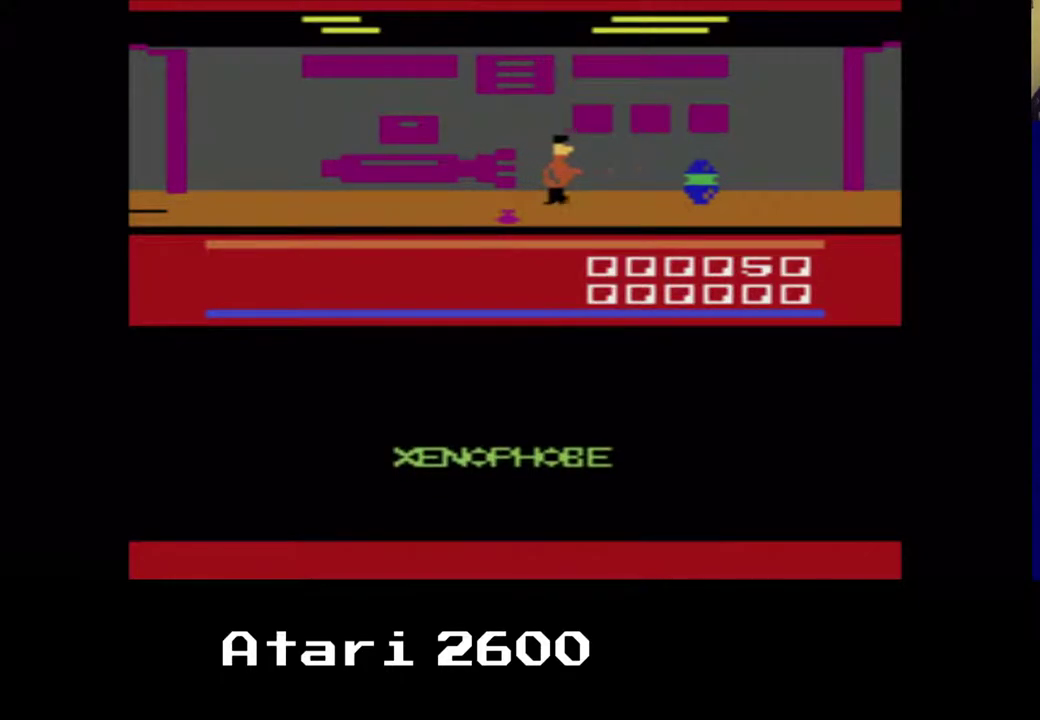
{"buttons": ["DPAD_RIGHT"], "left_stick": "center", "right_stick": "center", "events": [[17, "A", "down"], [117, "A", "up"], [200, "A", "down"], [300, "A", "up"], [400, "A", "down"], [500, "A", "up"]]}
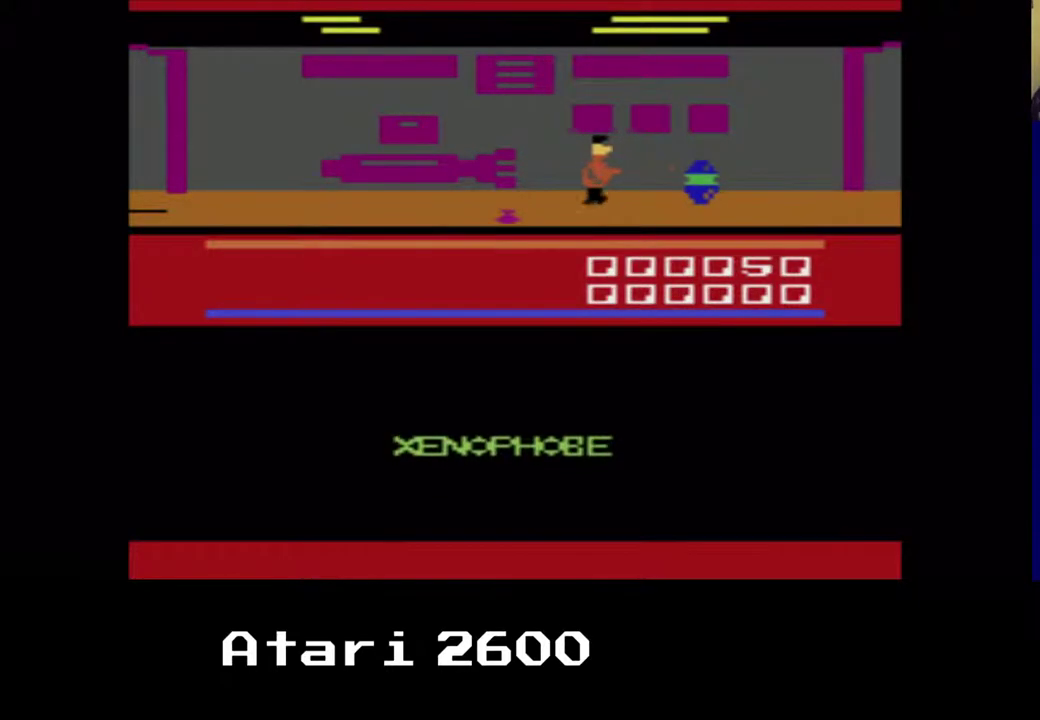
{"buttons": ["A"], "left_stick": "center", "right_stick": "center", "events": [[67, "A", "down"], [183, "A", "up"], [200, "DPAD_RIGHT", "up"], [250, "A", "down"], [383, "A", "up"], [450, "A", "down"]]}
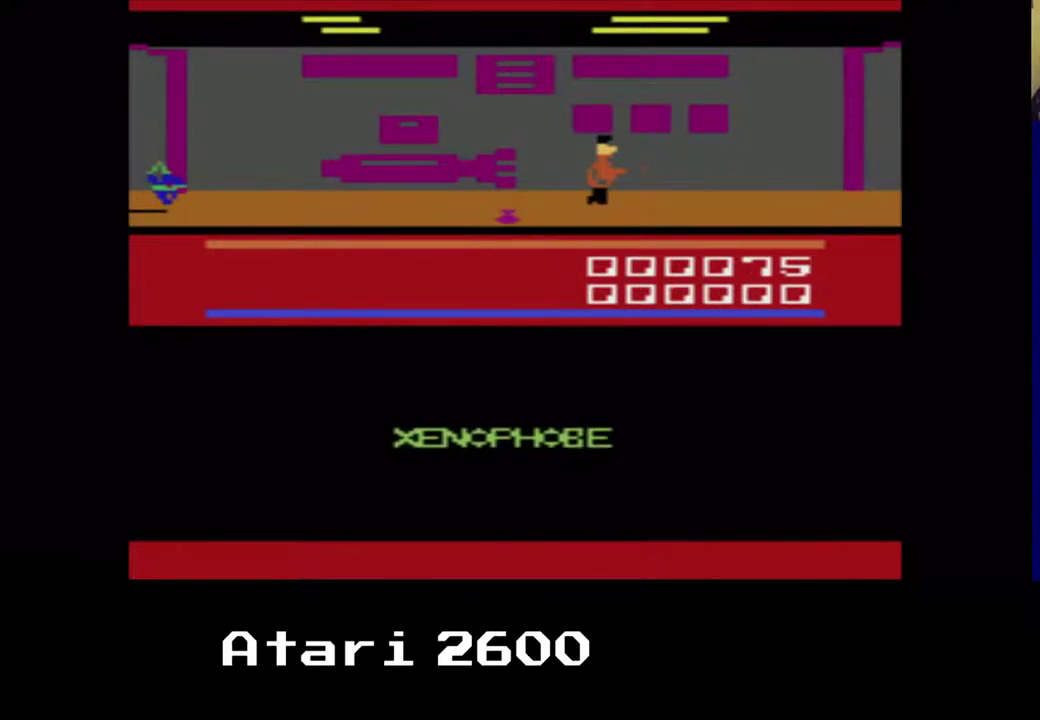
{"buttons": ["DPAD_LEFT"], "left_stick": "center", "right_stick": "center", "events": [[67, "A", "up"], [250, "DPAD_LEFT", "down"]]}